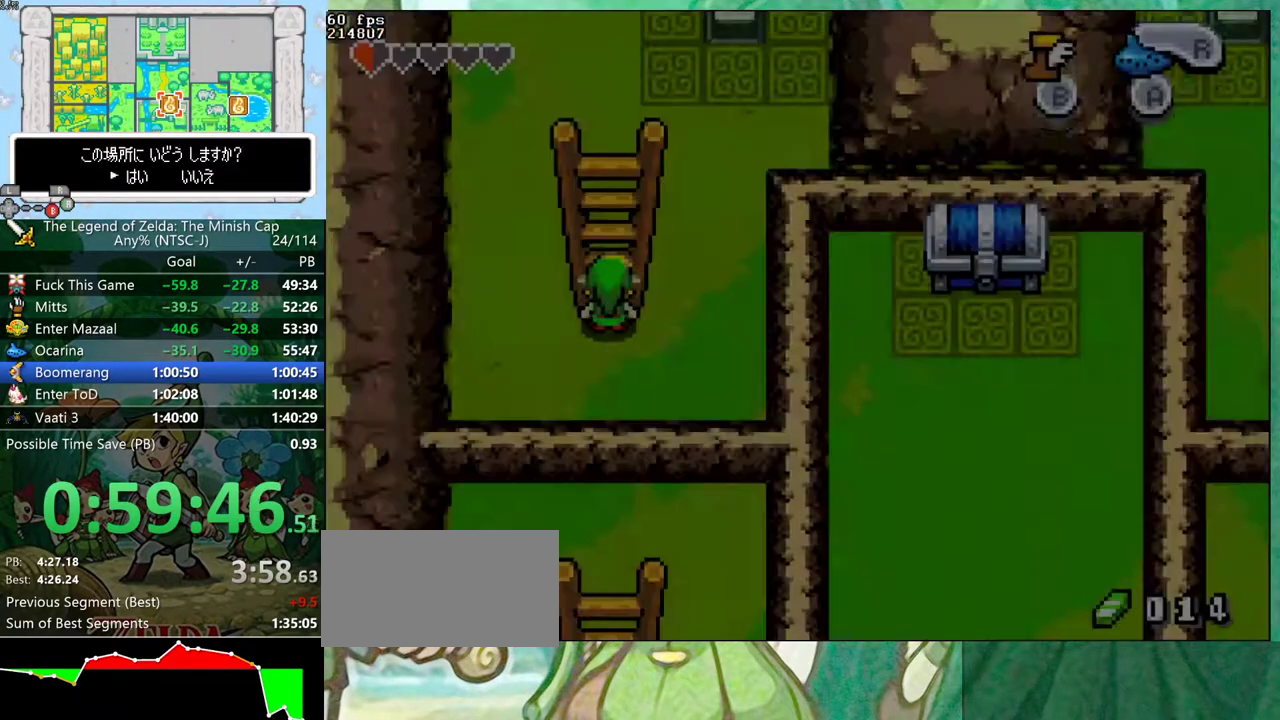
Gameplay with a controller (Nintendo layout); each line is a JSON object with the inputs held at the frame after it. "events" lists button and stick changes between this image and that frame as [ms after this image, input, new state], when the widget could be followed in between. Not read: L3 R3.
{"buttons": ["DPAD_UP", "DPAD_RIGHT"], "events": [[350, "R1", "down"], [450, "R1", "up"]]}
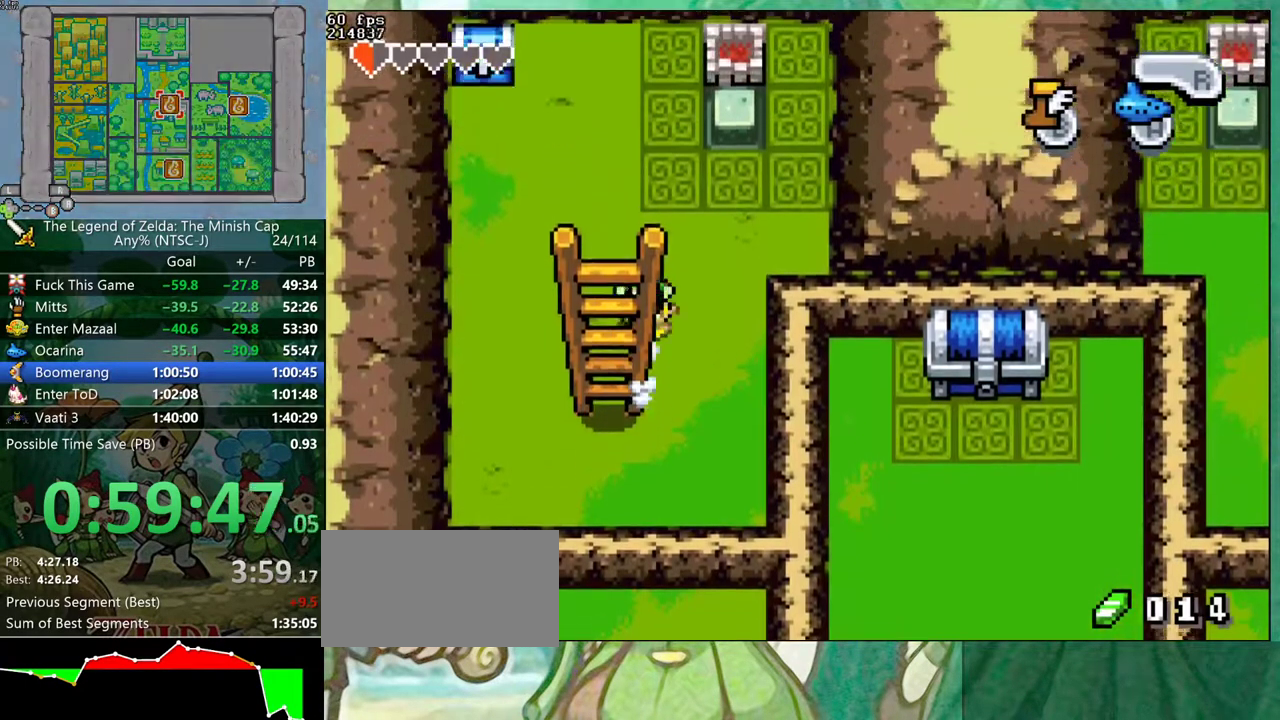
{"buttons": ["DPAD_UP", "DPAD_RIGHT"], "events": [[167, "DPAD_UP", "up"], [283, "DPAD_UP", "down"]]}
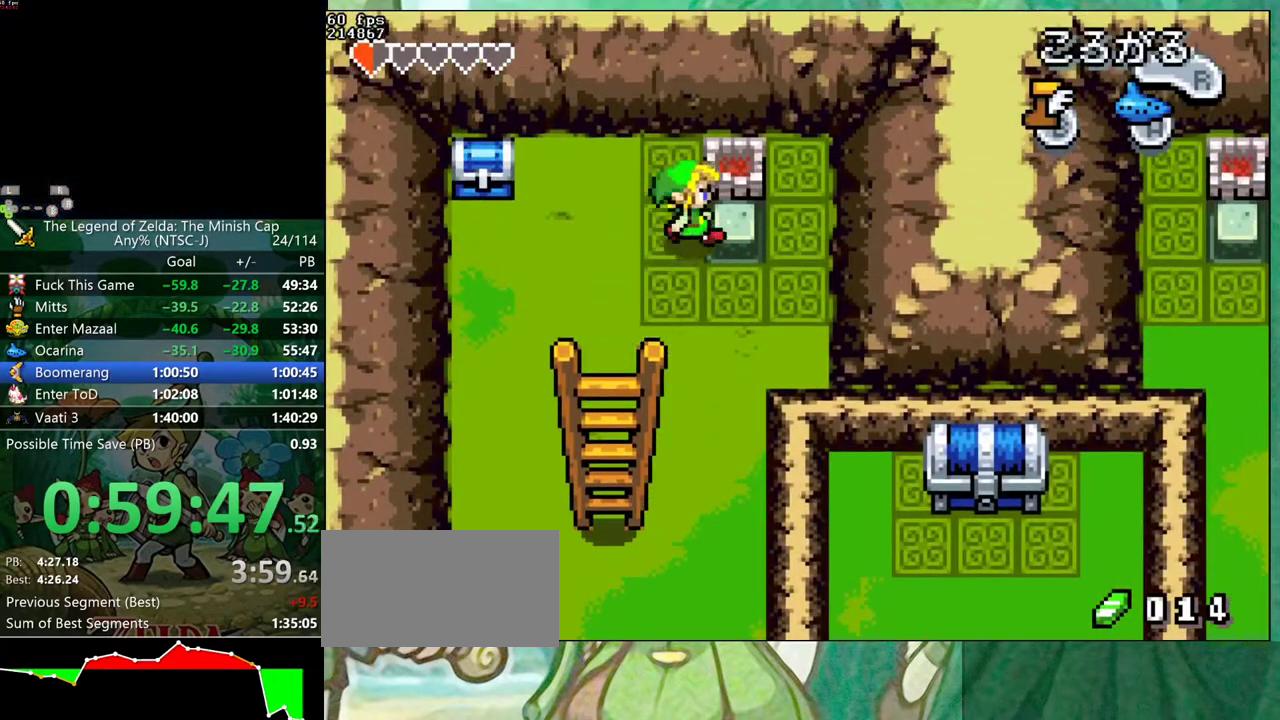
{"buttons": ["R1", "DPAD_DOWN"], "events": [[83, "DPAD_UP", "up"], [183, "DPAD_RIGHT", "up"], [233, "DPAD_LEFT", "down"], [267, "DPAD_DOWN", "down"], [450, "R1", "down"], [483, "DPAD_LEFT", "up"]]}
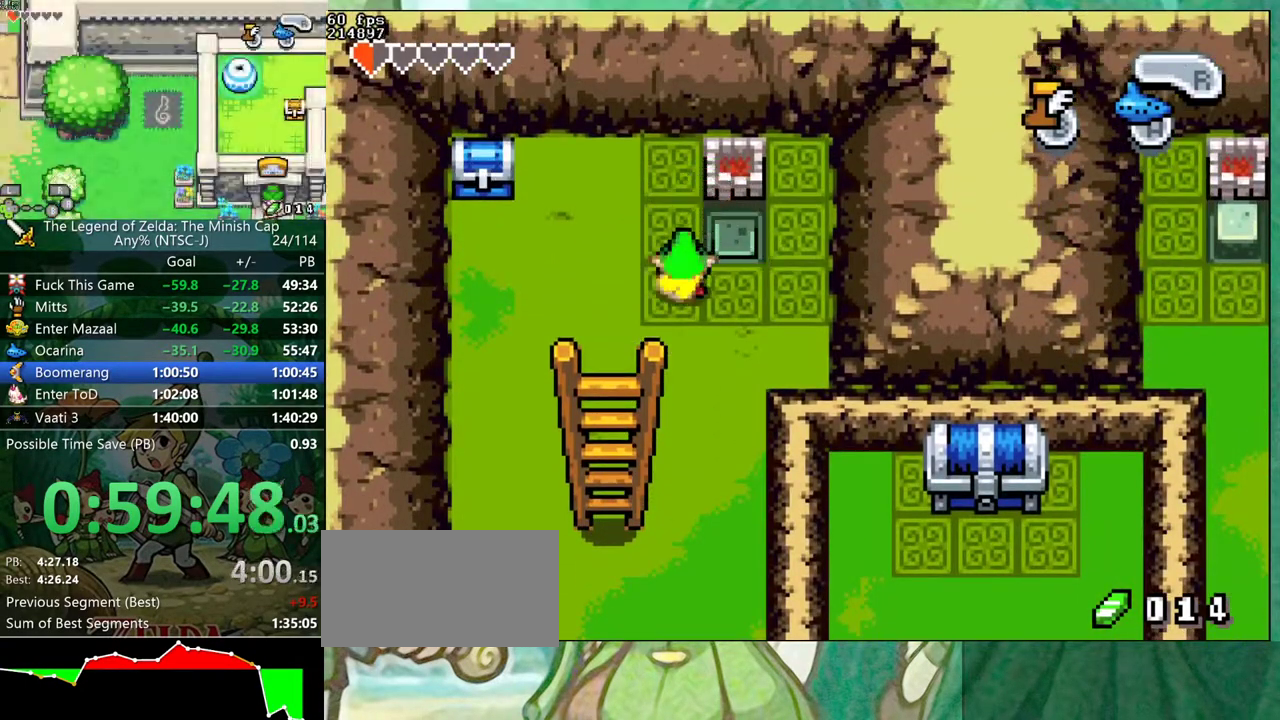
{"buttons": ["DPAD_DOWN", "DPAD_LEFT"], "events": [[33, "R1", "up"], [200, "DPAD_LEFT", "down"]]}
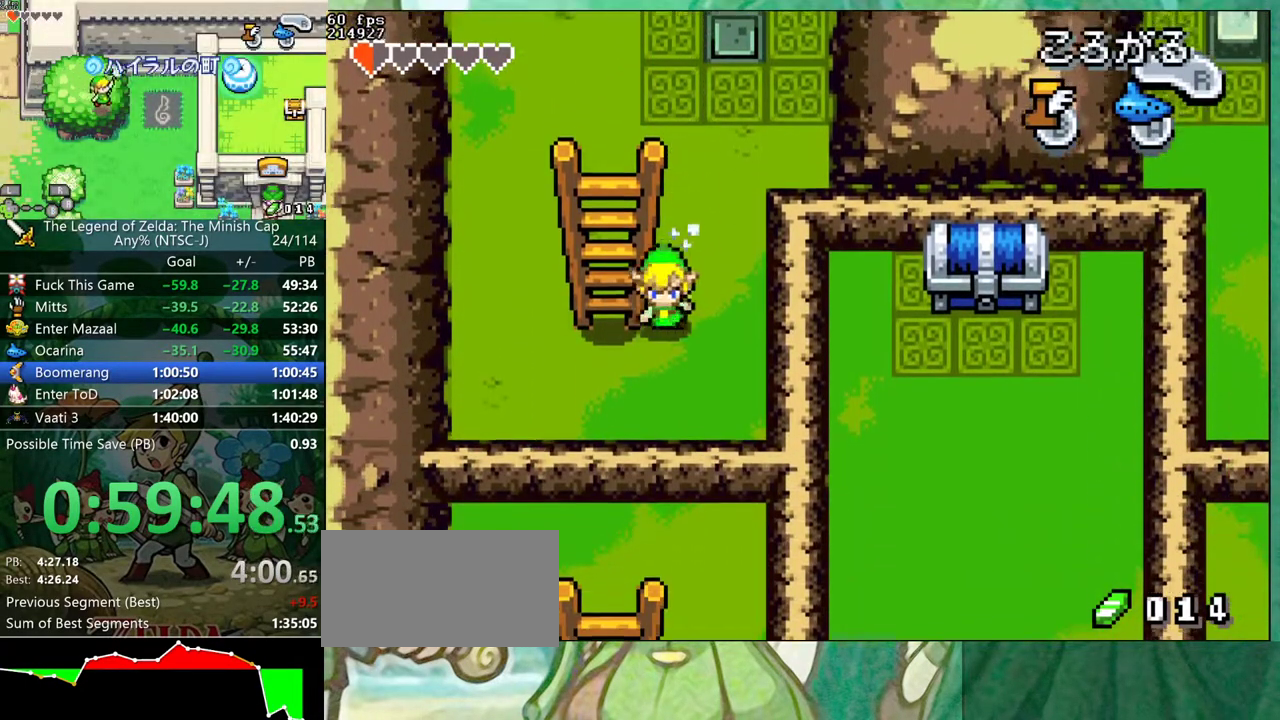
{"buttons": ["DPAD_UP"], "events": [[33, "DPAD_DOWN", "up"], [150, "DPAD_UP", "down"], [200, "DPAD_LEFT", "up"]]}
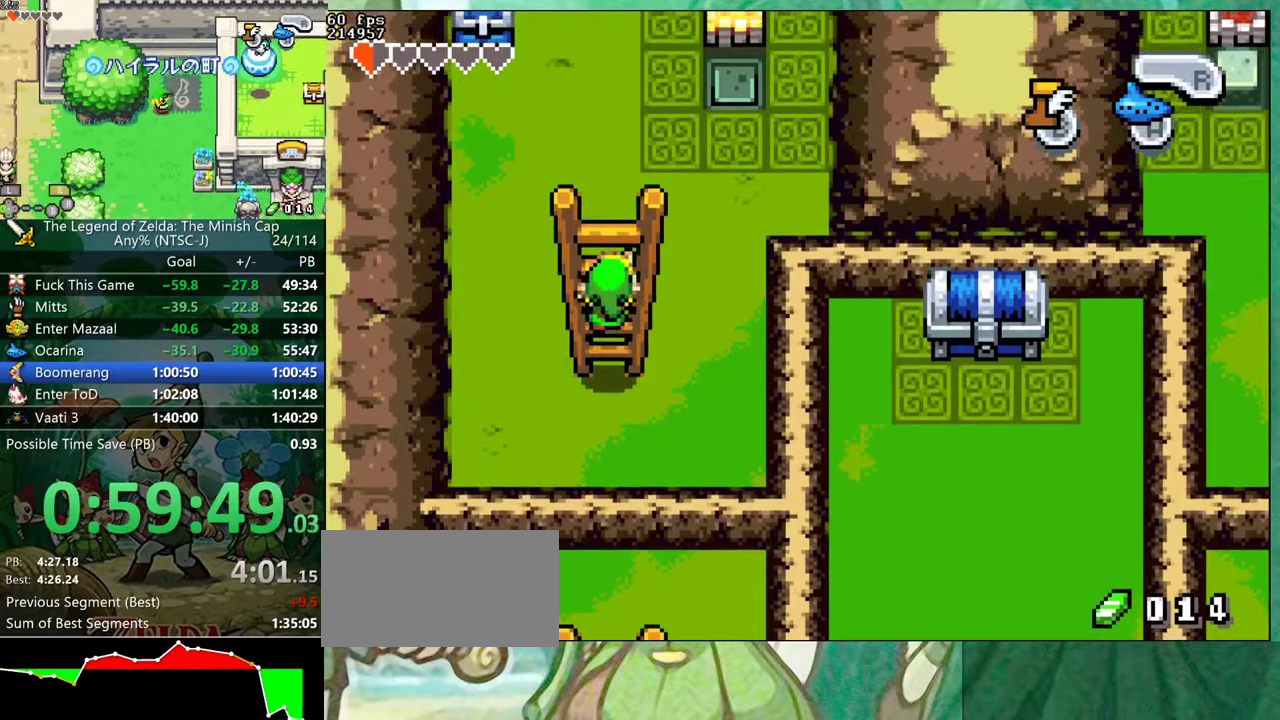
{"buttons": ["DPAD_UP"], "events": []}
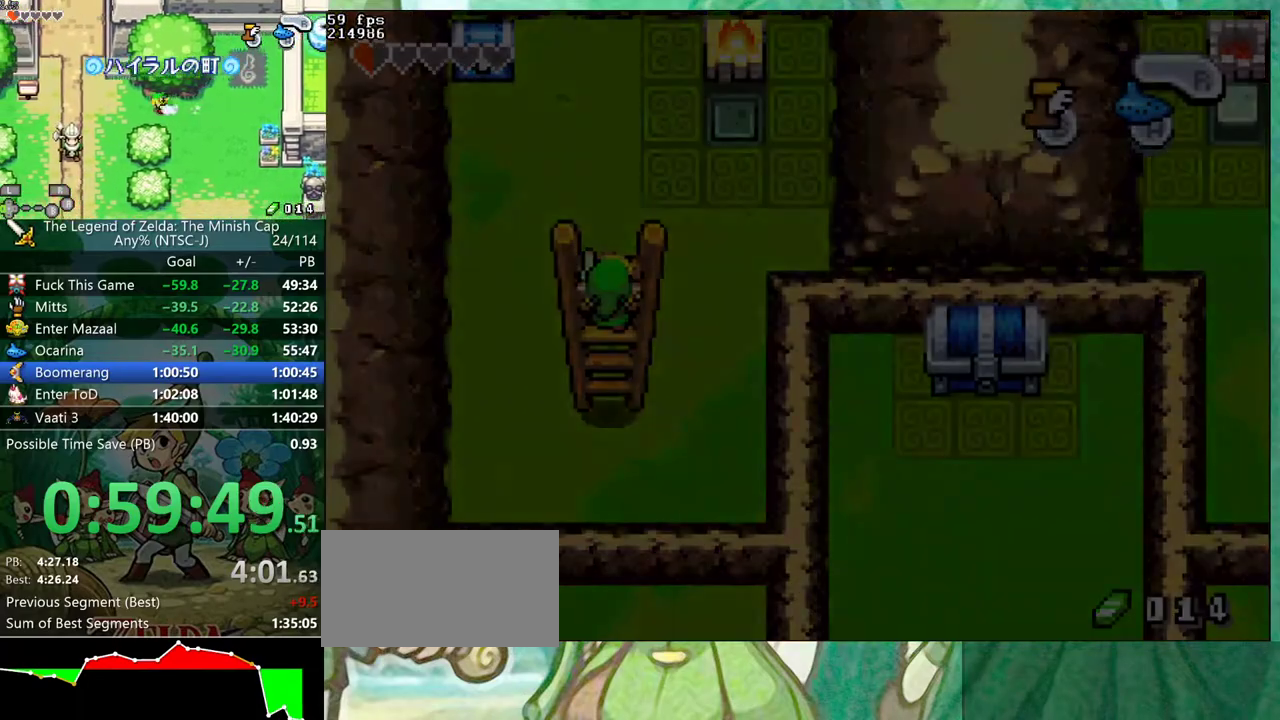
{"buttons": ["DPAD_RIGHT"], "events": [[83, "DPAD_RIGHT", "down"], [133, "DPAD_UP", "up"]]}
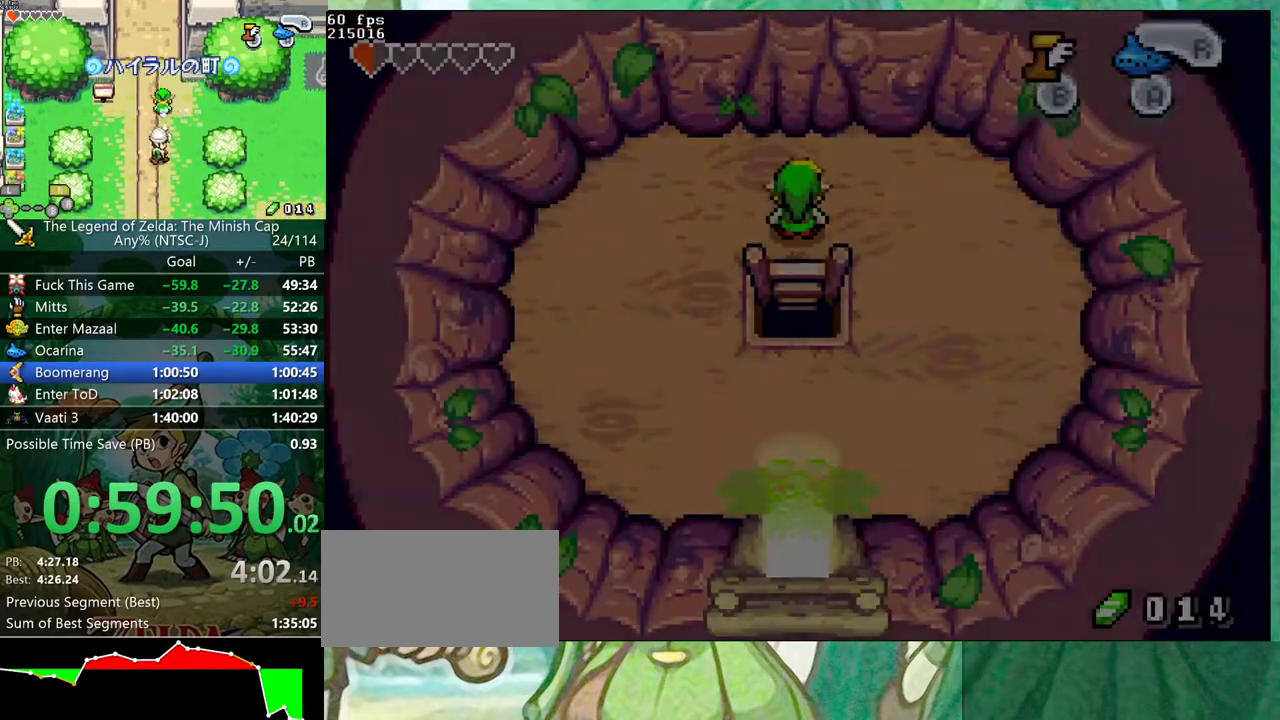
{"buttons": ["R1", "DPAD_DOWN"], "events": [[417, "DPAD_DOWN", "down"], [450, "DPAD_RIGHT", "up"], [483, "R1", "down"]]}
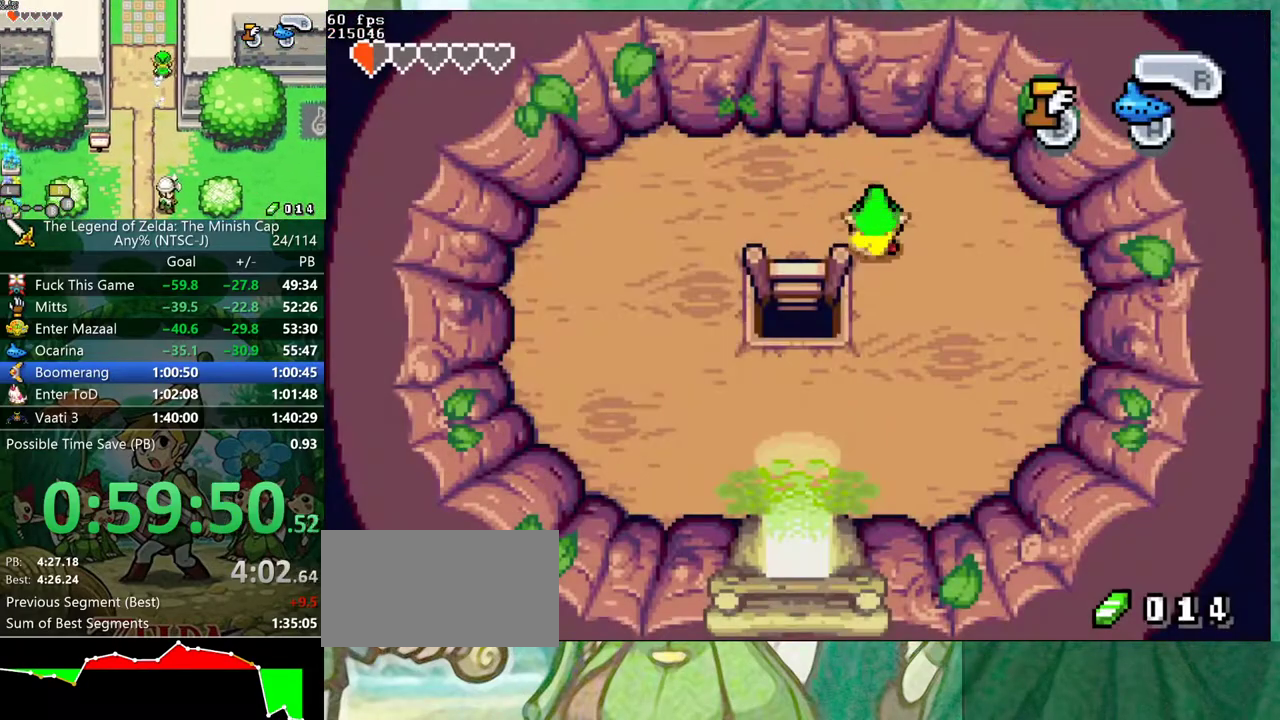
{"buttons": ["DPAD_DOWN", "DPAD_LEFT"], "events": [[67, "DPAD_LEFT", "down"], [83, "R1", "up"]]}
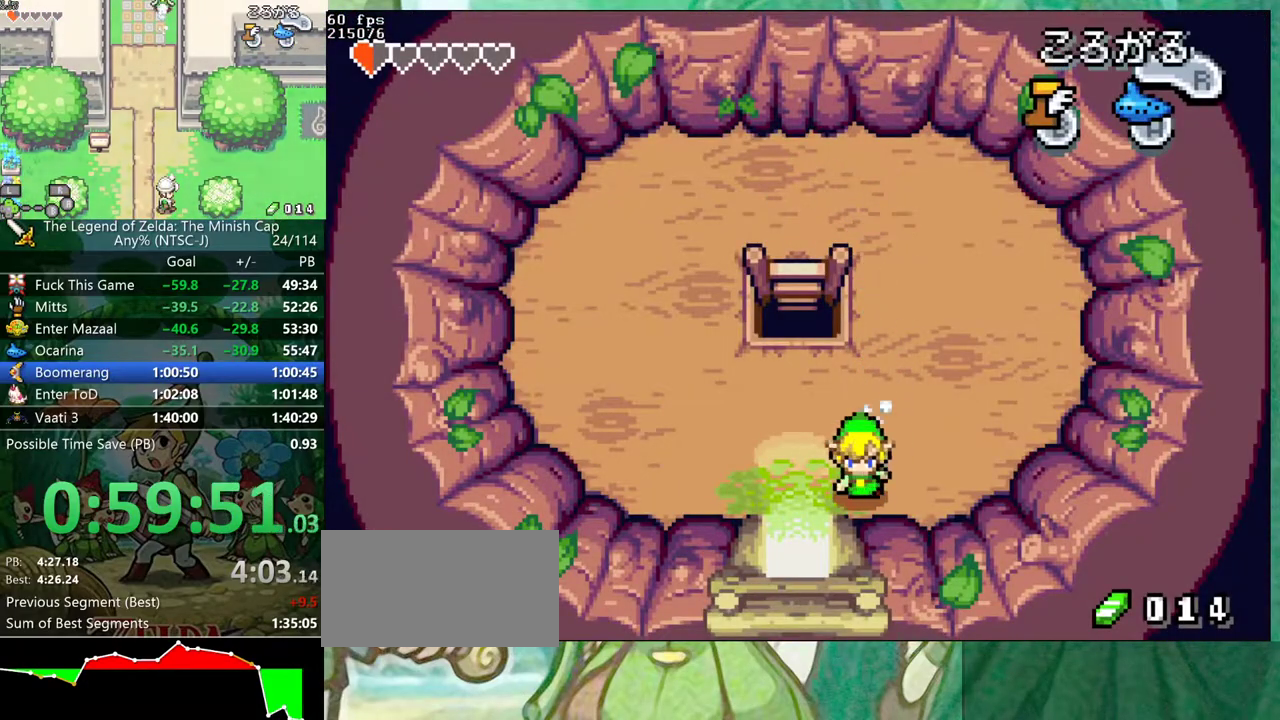
{"buttons": ["DPAD_DOWN"], "events": [[167, "R1", "down"], [283, "DPAD_LEFT", "up"], [317, "R1", "up"]]}
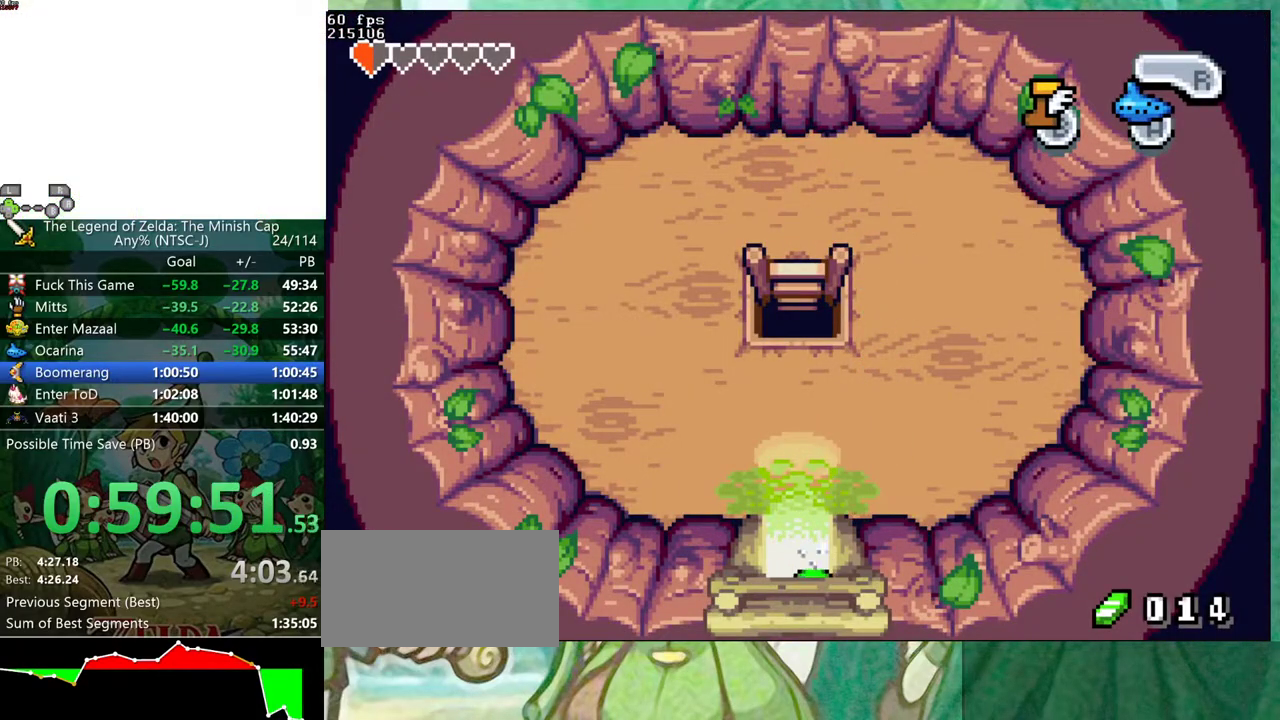
{"buttons": ["DPAD_RIGHT"], "events": [[200, "DPAD_RIGHT", "down"], [283, "DPAD_DOWN", "up"]]}
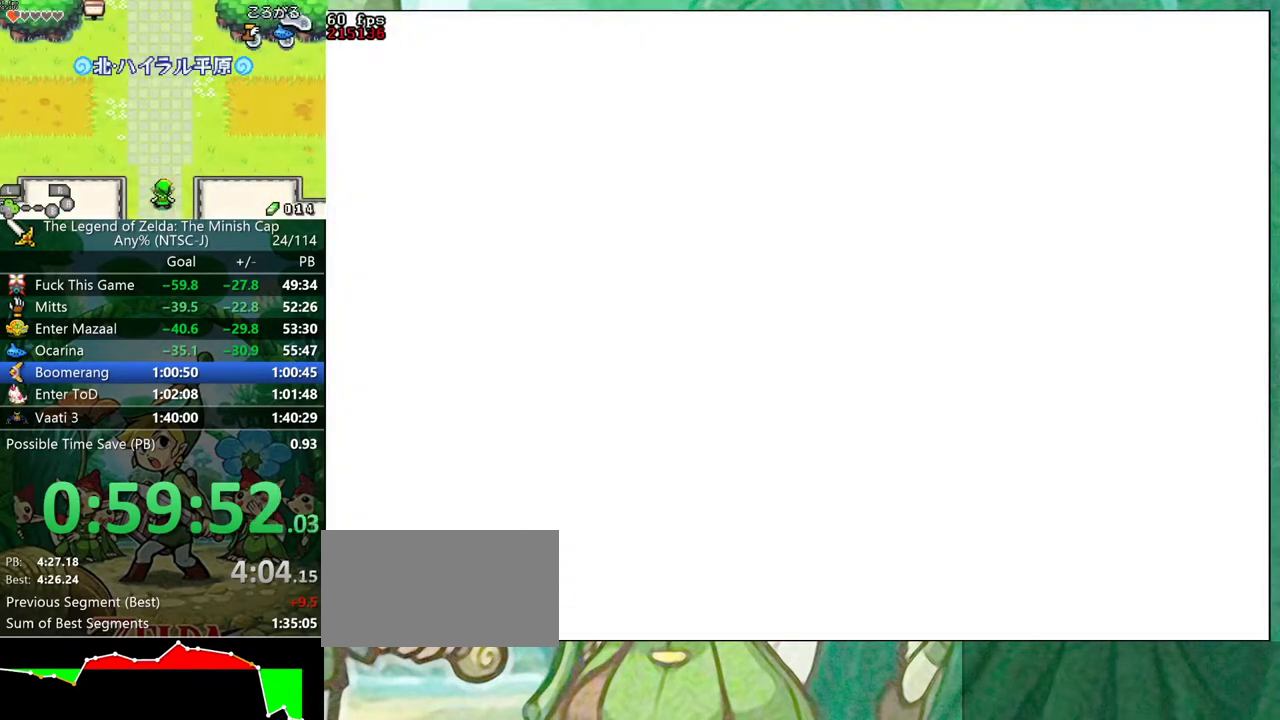
{"buttons": ["DPAD_RIGHT"], "events": []}
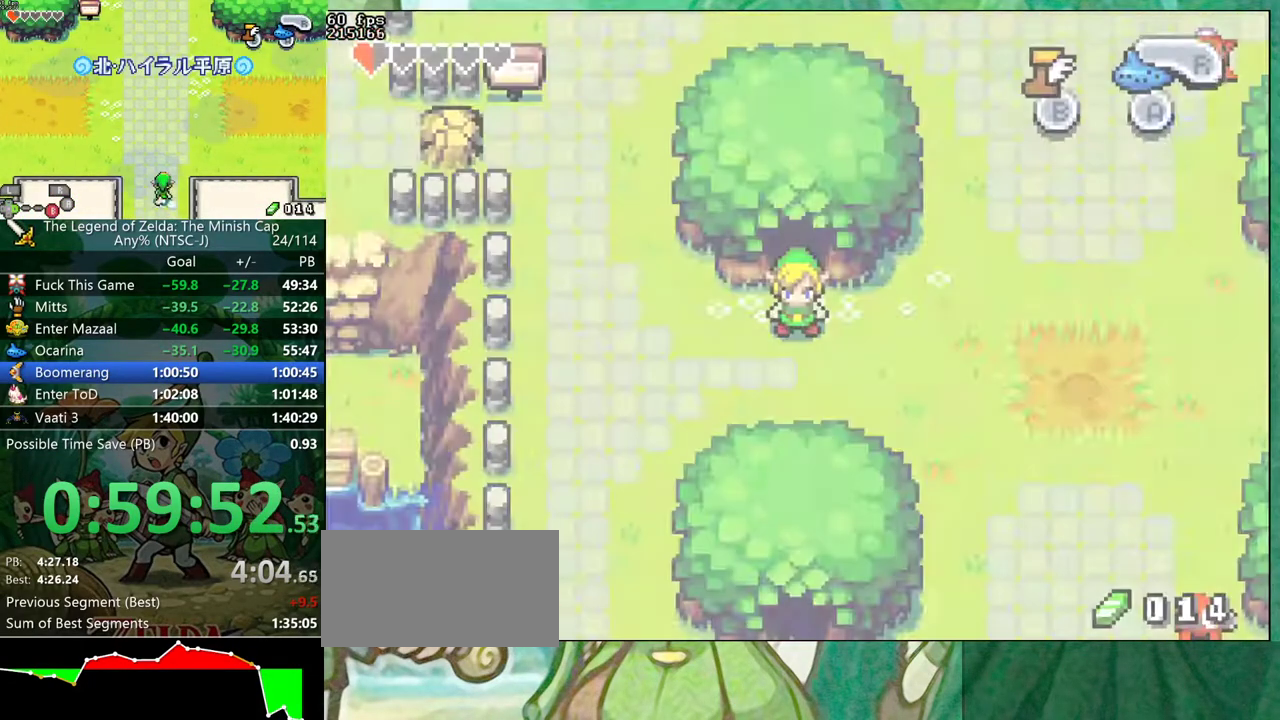
{"buttons": ["DPAD_RIGHT"], "events": [[200, "R1", "down"], [333, "R1", "up"]]}
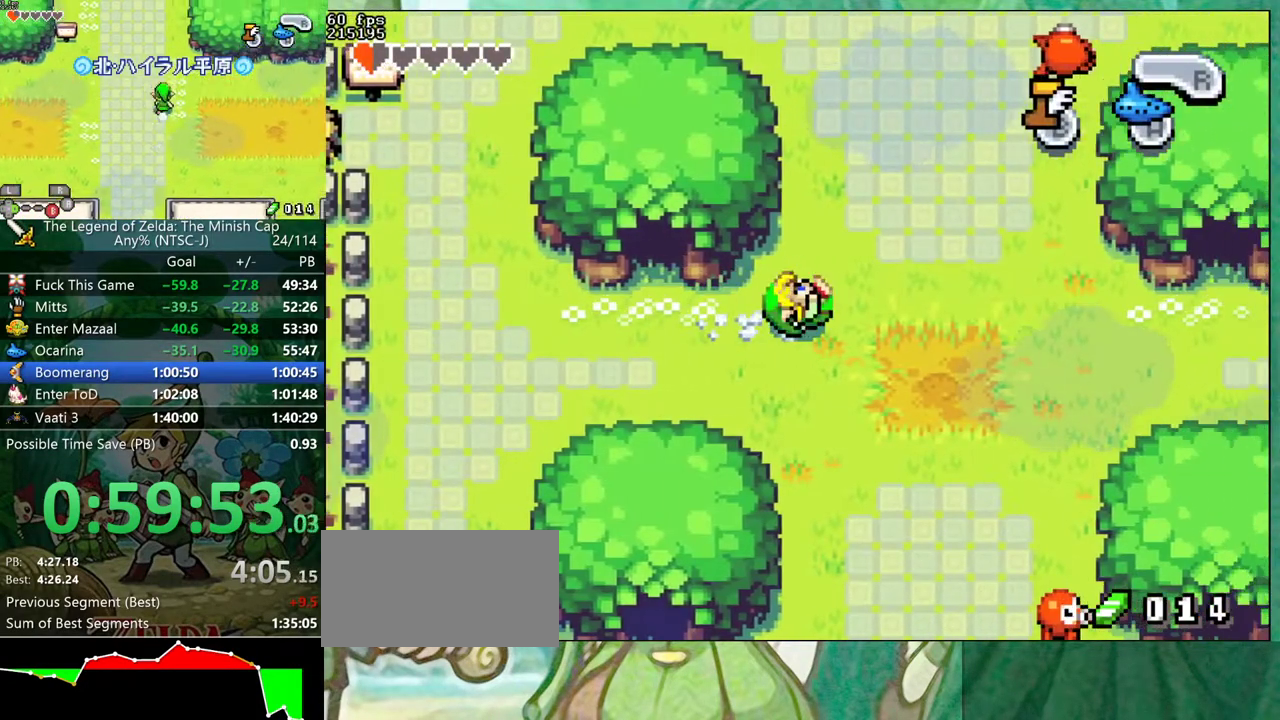
{"buttons": ["DPAD_RIGHT"], "events": [[200, "R1", "down"], [300, "R1", "up"]]}
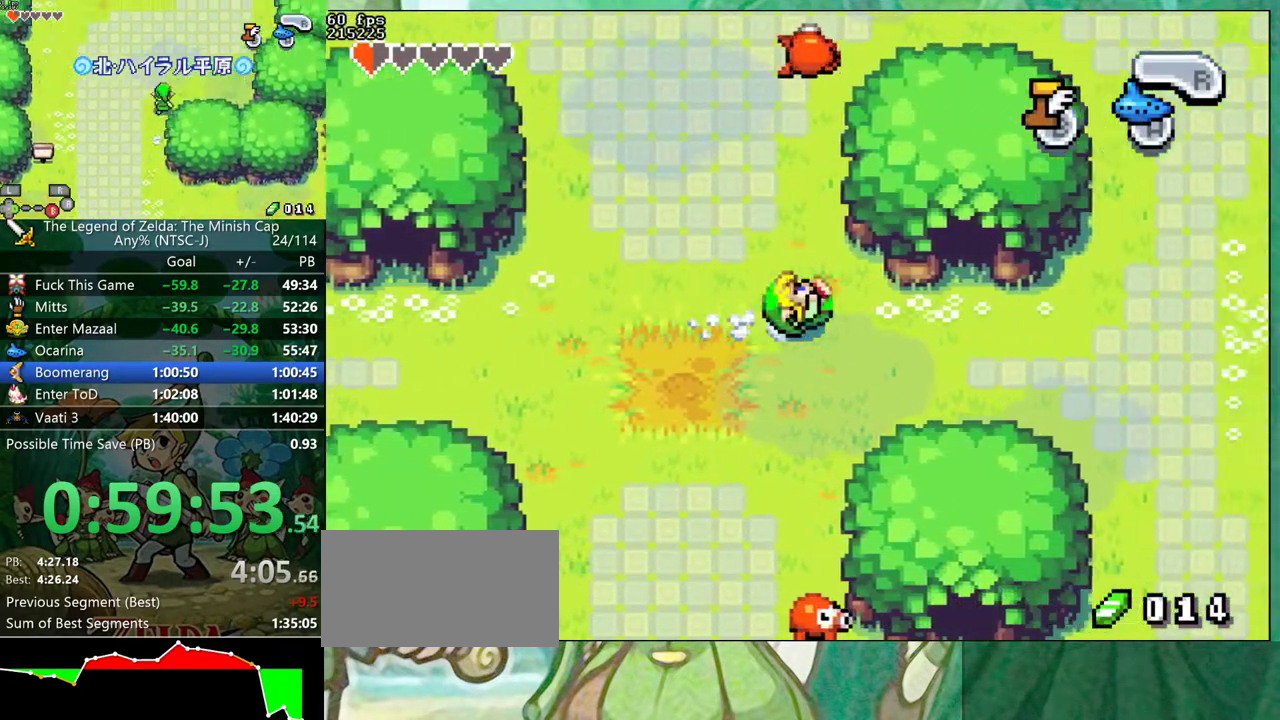
{"buttons": ["DPAD_UP", "DPAD_LEFT"], "events": [[317, "DPAD_UP", "down"], [333, "DPAD_RIGHT", "up"], [383, "R1", "down"], [467, "R1", "up"], [500, "DPAD_LEFT", "down"]]}
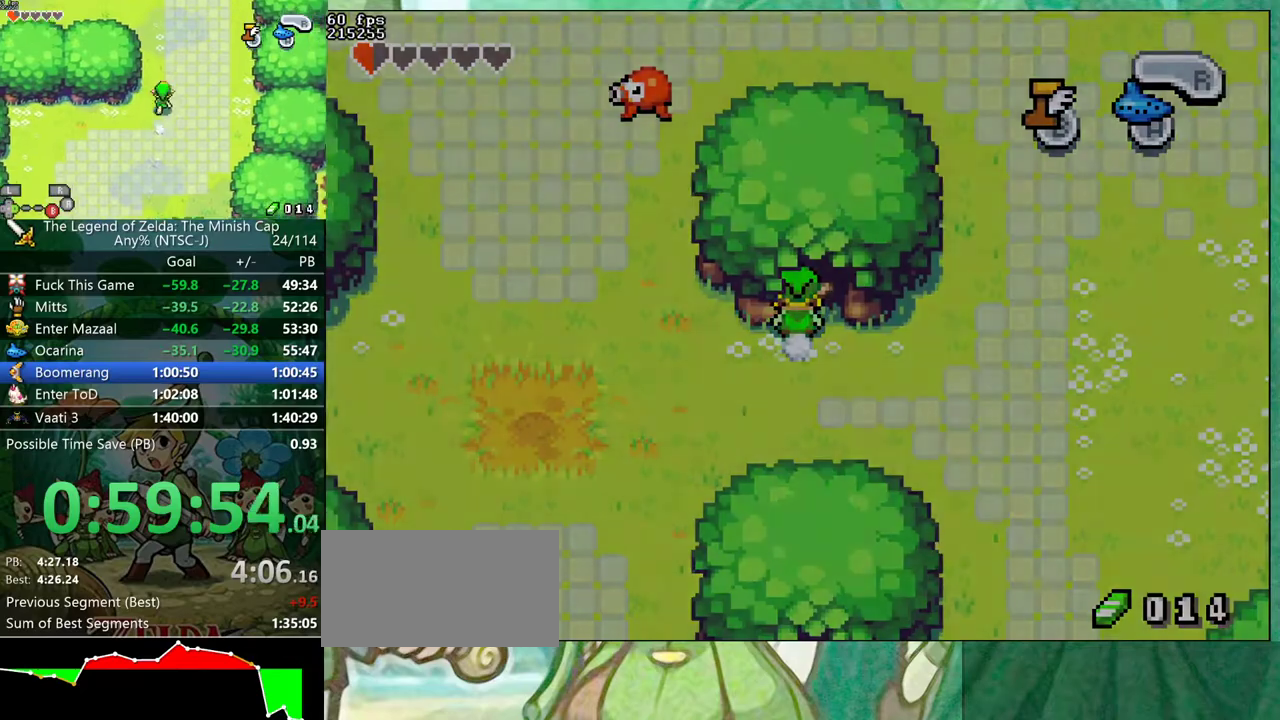
{"buttons": ["DPAD_UP", "DPAD_LEFT"], "events": []}
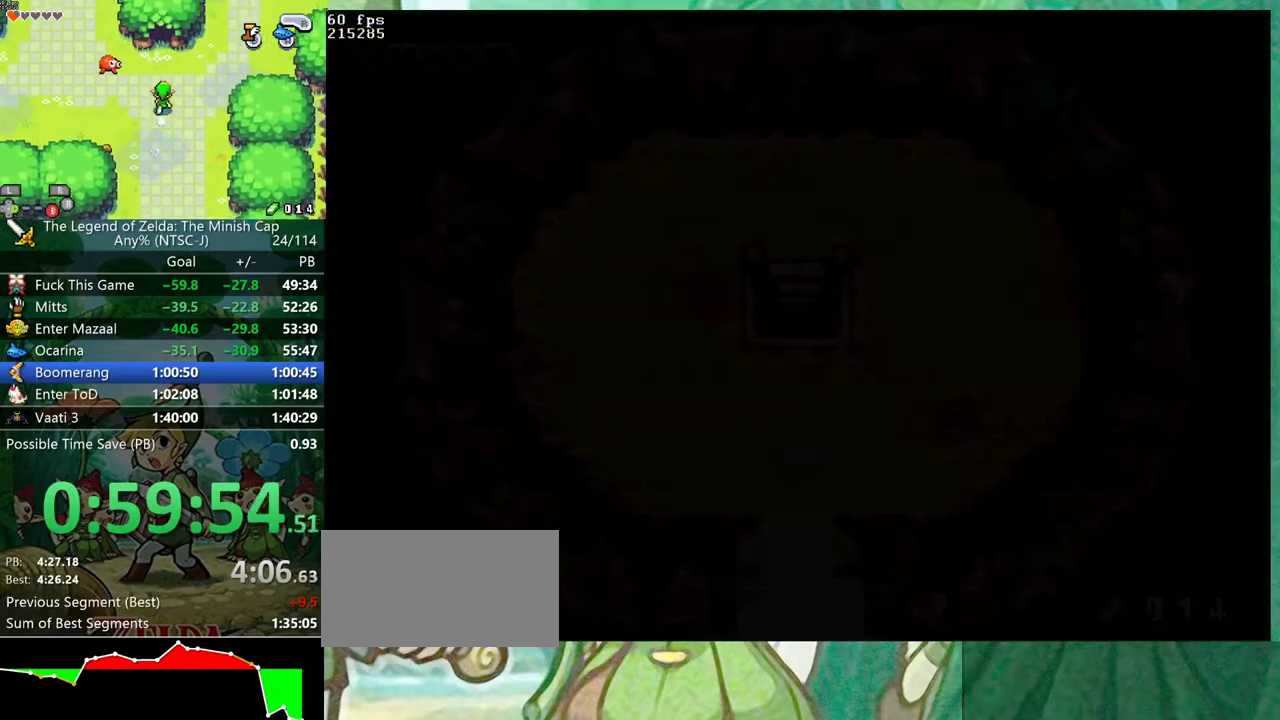
{"buttons": ["DPAD_UP", "DPAD_LEFT"], "events": []}
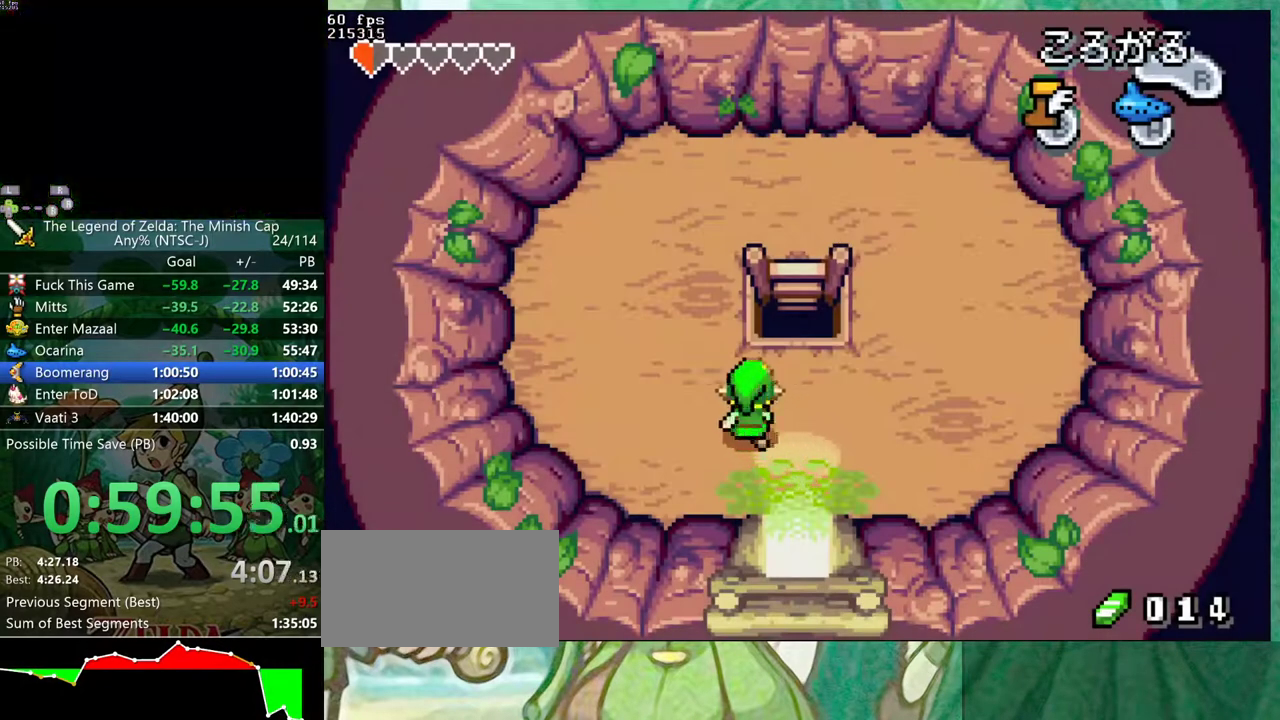
{"buttons": ["DPAD_RIGHT"], "events": [[50, "R1", "down"], [117, "DPAD_LEFT", "up"], [117, "R1", "up"], [317, "DPAD_RIGHT", "down"], [383, "DPAD_UP", "up"]]}
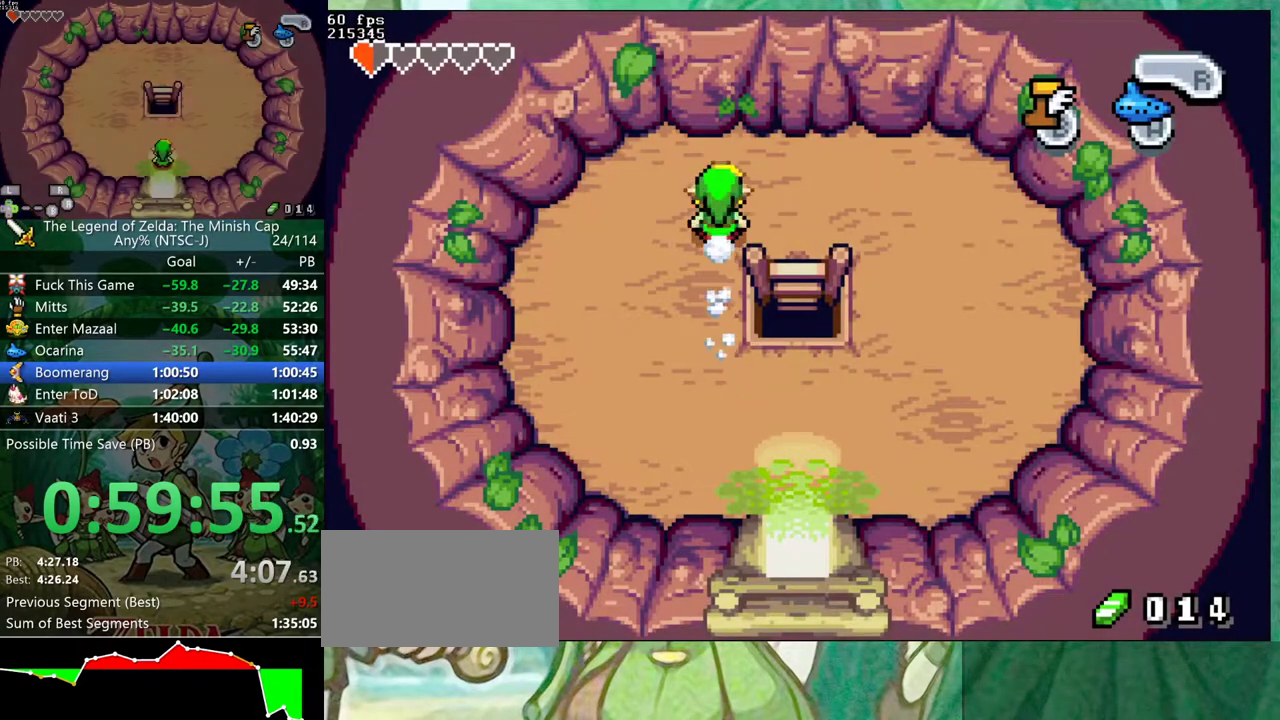
{"buttons": ["DPAD_DOWN"], "events": [[50, "DPAD_DOWN", "down"], [233, "DPAD_RIGHT", "up"]]}
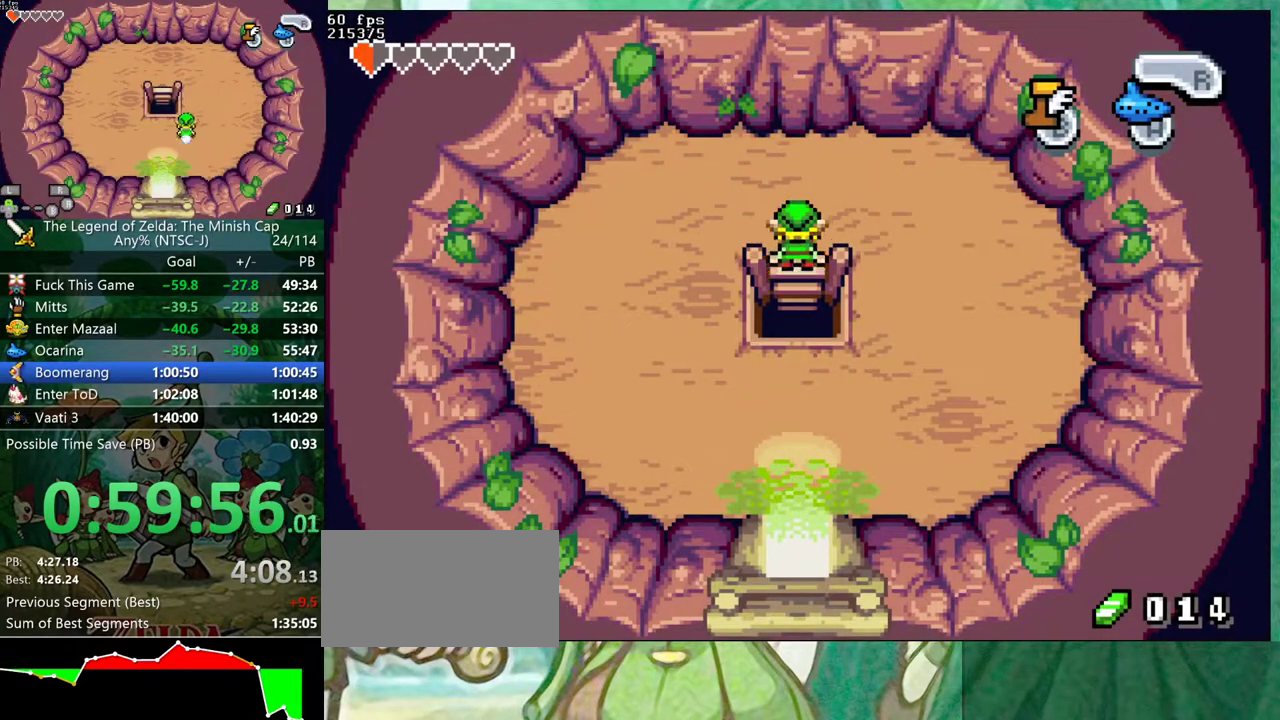
{"buttons": ["DPAD_UP"], "events": [[117, "DPAD_LEFT", "down"], [217, "DPAD_DOWN", "up"], [467, "DPAD_UP", "down"], [483, "DPAD_LEFT", "up"]]}
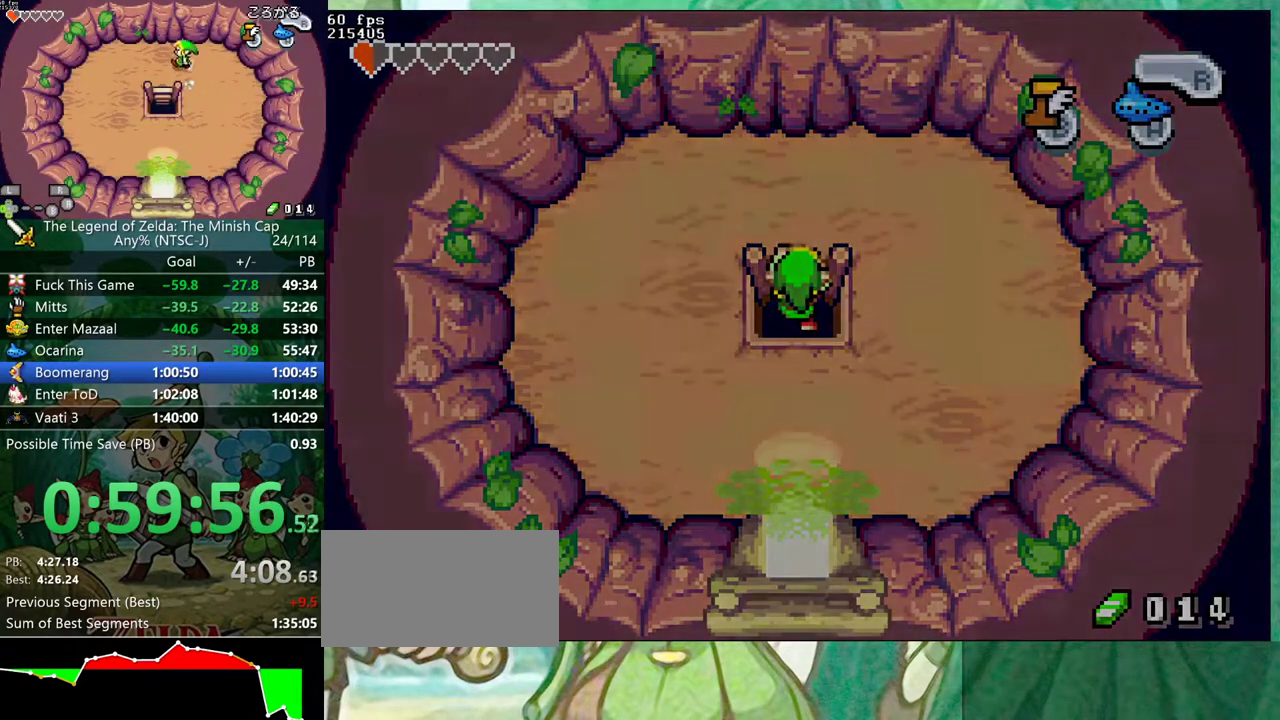
{"buttons": ["DPAD_UP", "DPAD_LEFT"], "events": [[33, "DPAD_RIGHT", "down"], [283, "DPAD_RIGHT", "up"], [300, "DPAD_LEFT", "down"]]}
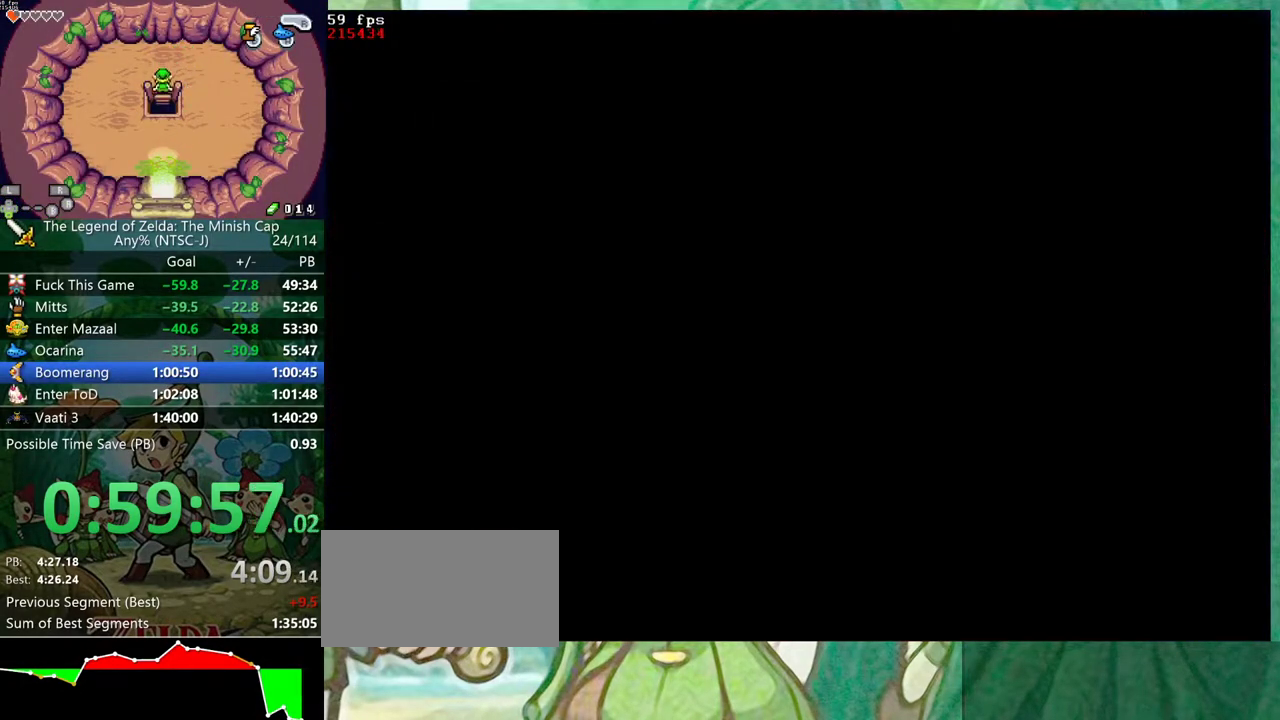
{"buttons": ["DPAD_UP", "DPAD_LEFT"], "events": []}
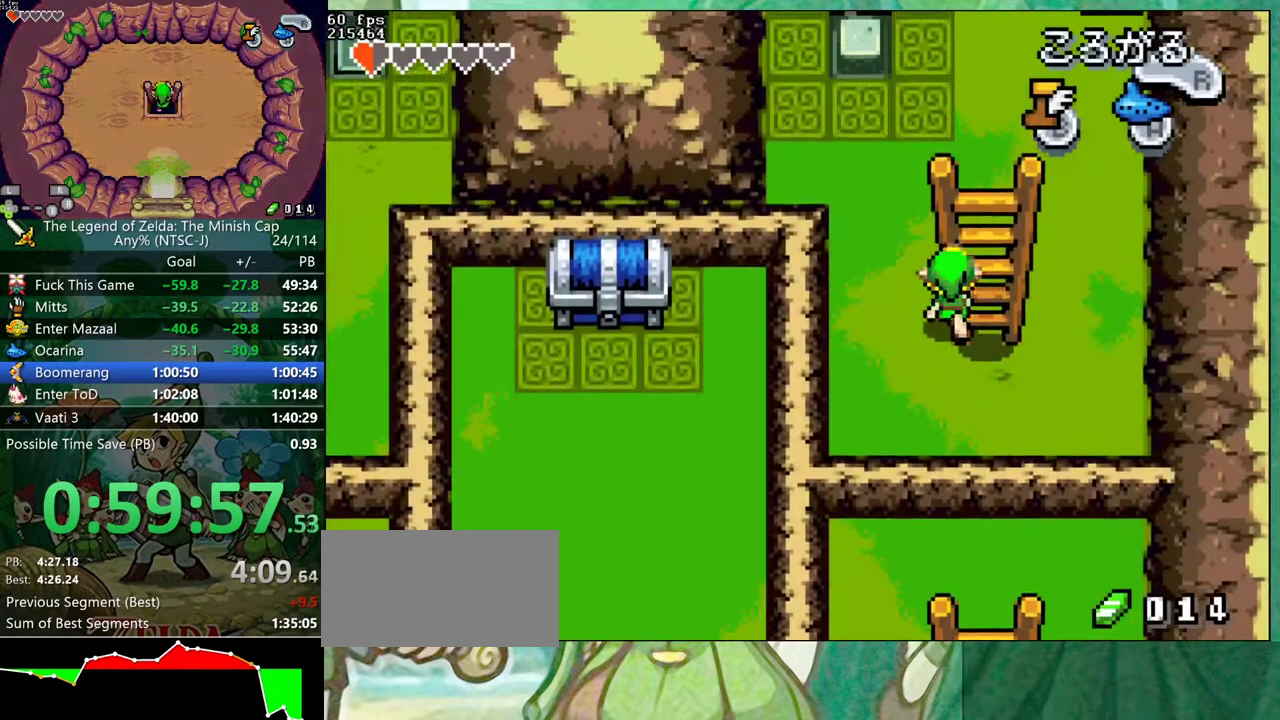
{"buttons": ["DPAD_UP", "DPAD_LEFT"], "events": [[183, "R1", "down"], [300, "R1", "up"]]}
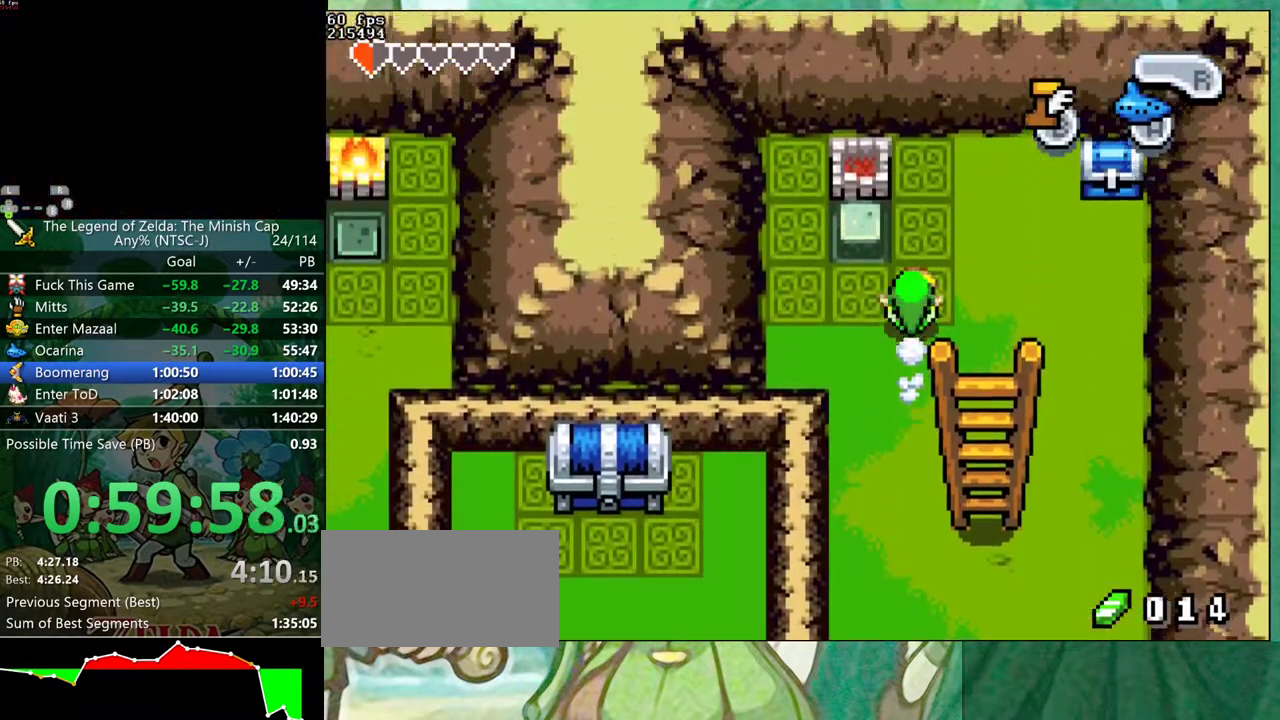
{"buttons": ["DPAD_DOWN"], "events": [[17, "DPAD_UP", "up"], [333, "DPAD_DOWN", "down"], [400, "DPAD_LEFT", "up"]]}
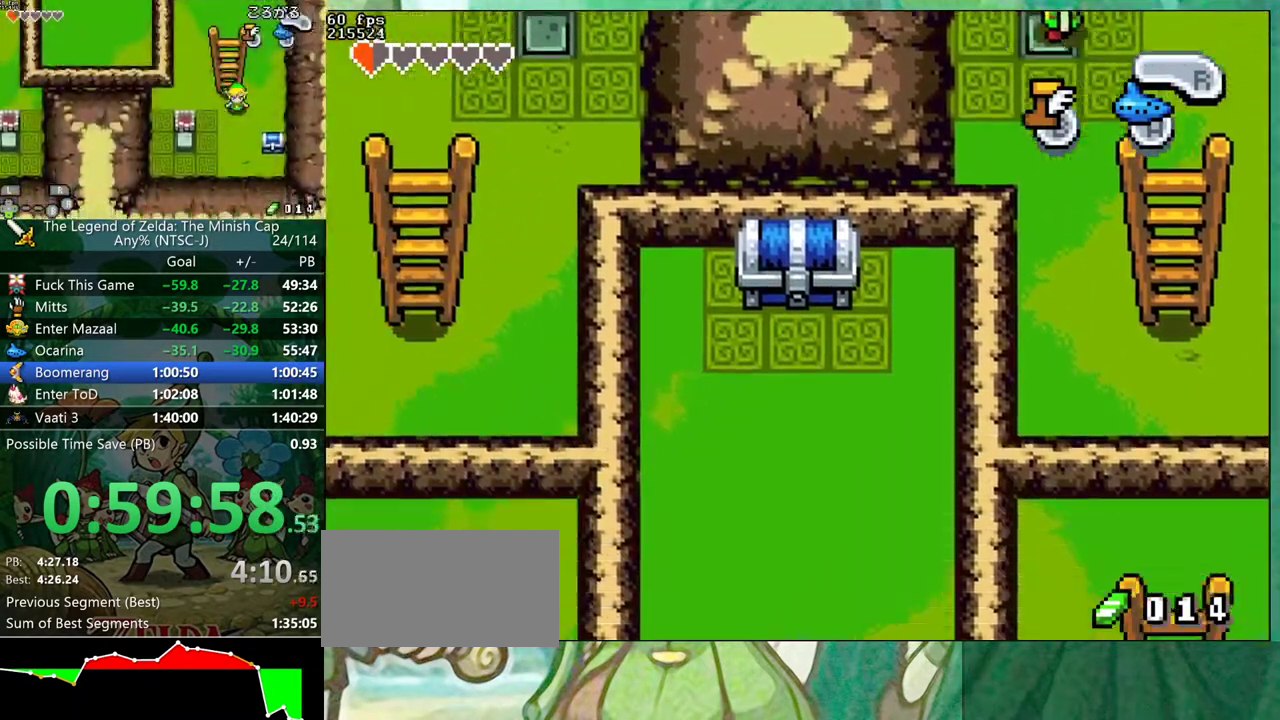
{"buttons": ["DPAD_DOWN"], "events": []}
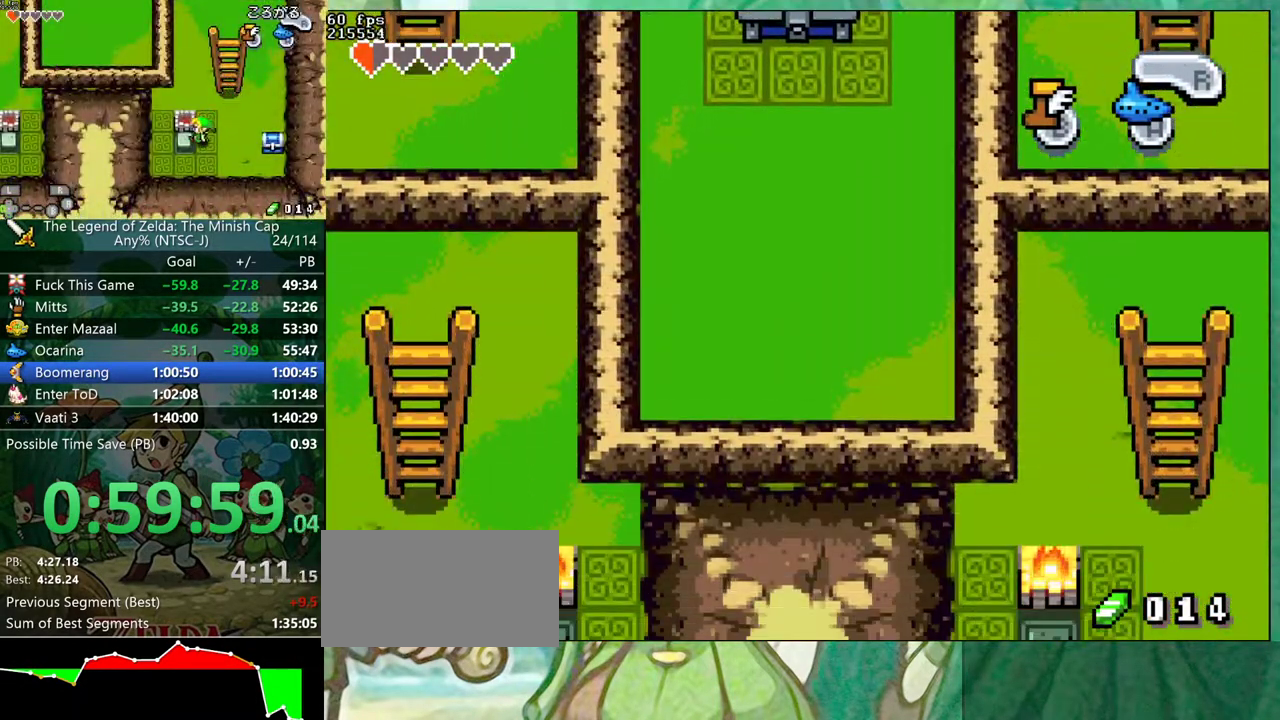
{"buttons": ["DPAD_DOWN"], "events": []}
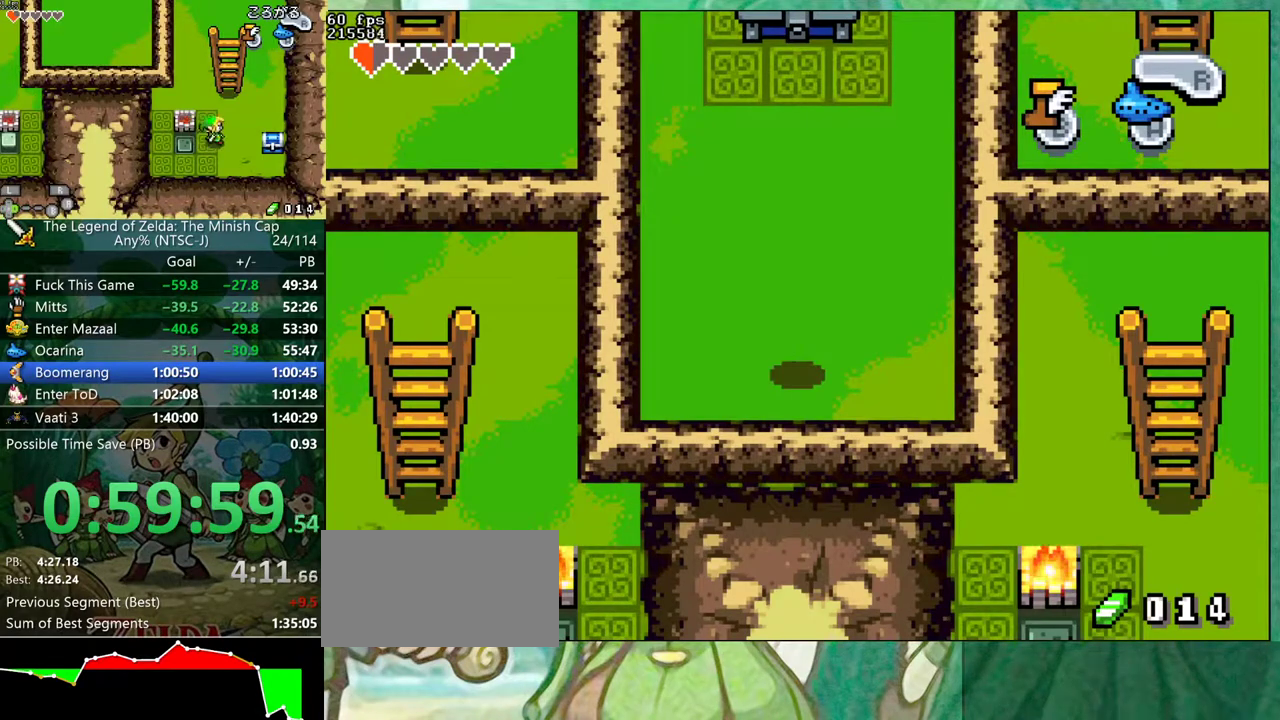
{"buttons": ["DPAD_DOWN"], "events": []}
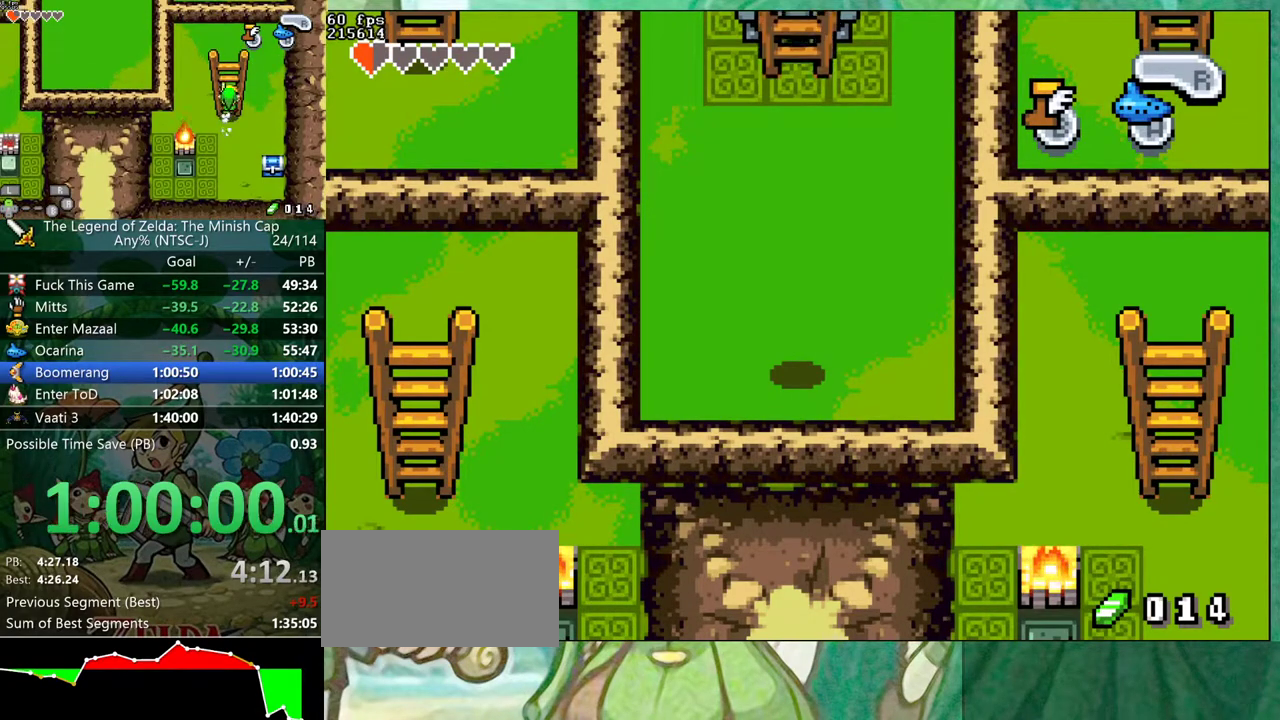
{"buttons": ["DPAD_DOWN"], "events": []}